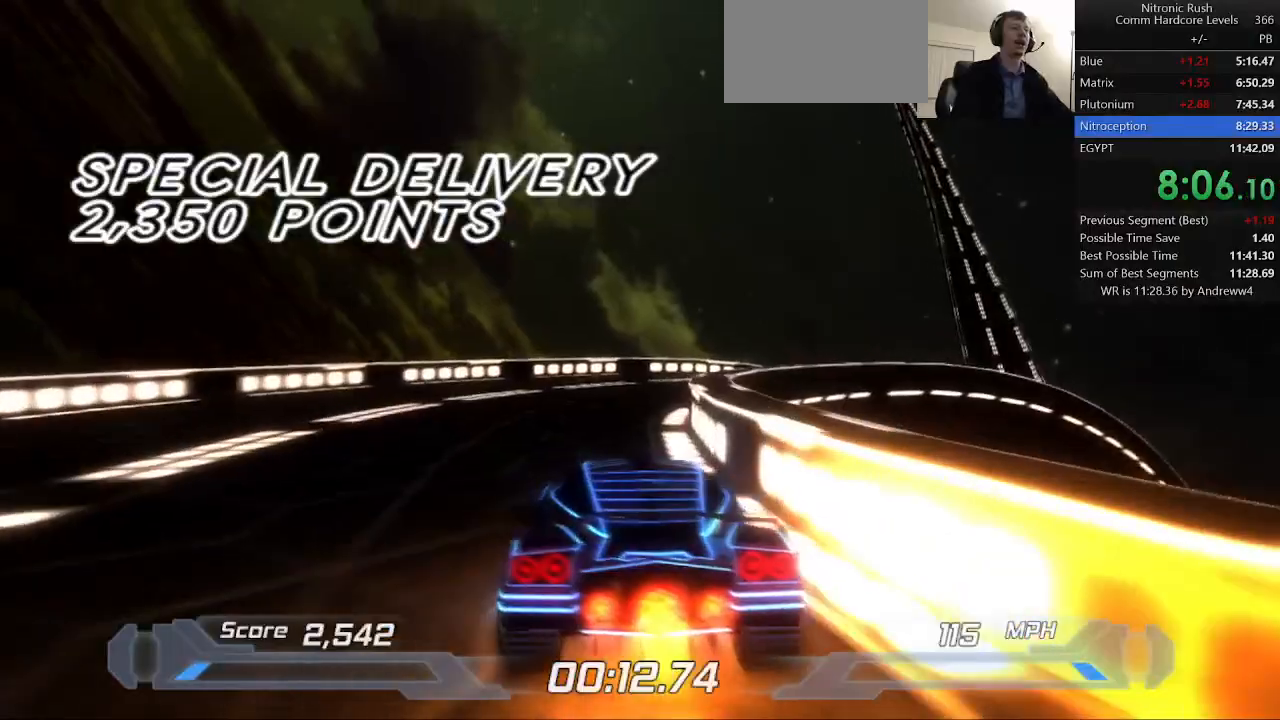
Gameplay with keyboard; each line is a JSON object with the keys held at the frame after it. "events" lists presses ("down") and releases ("up") of "a", "d", "down", "f", "left", "right", "s", "shift", "space", "t", "up" and "w" between this image and that frame as [ms after this image, input, new state], when the widget could be followed in between. No other keys are recorded. Mouse input is not recorded.
{"keys": ["right", "shift", "w"], "events": [[217, "right", "down"], [300, "right", "up"], [300, "w", "down"], [450, "right", "down"]]}
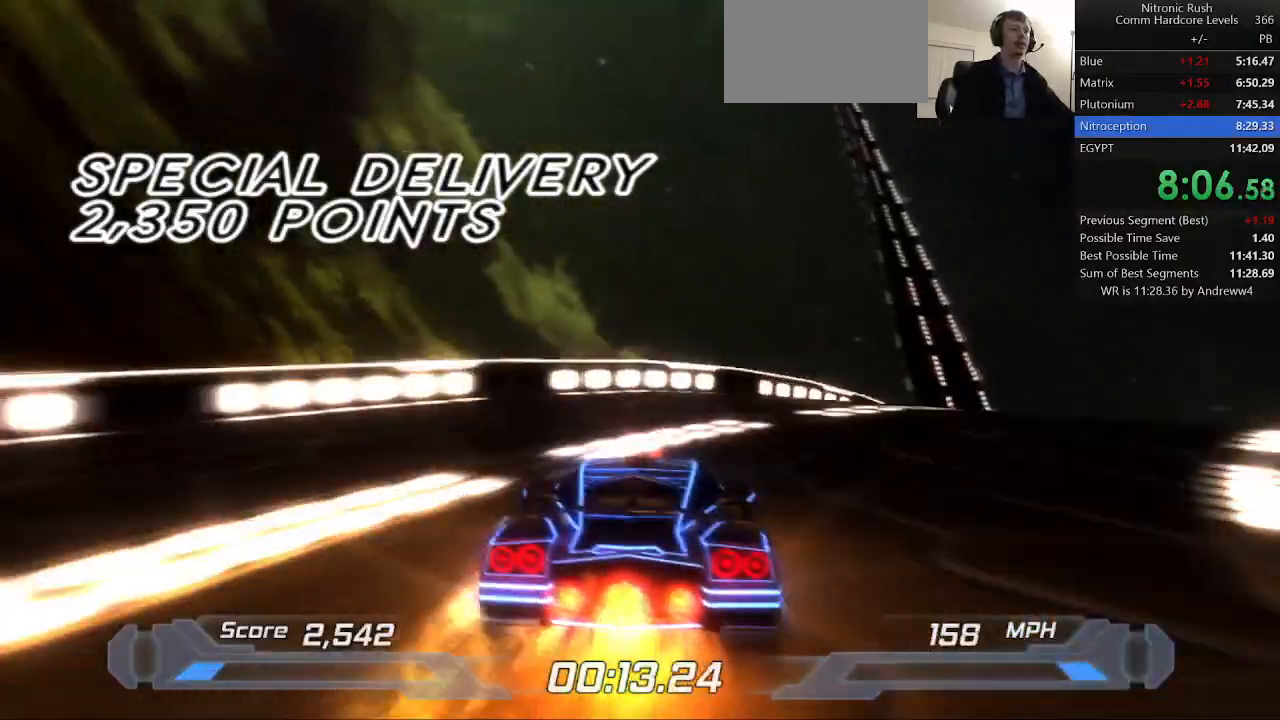
{"keys": ["shift", "w"], "events": [[150, "right", "up"], [233, "right", "down"], [383, "right", "up"]]}
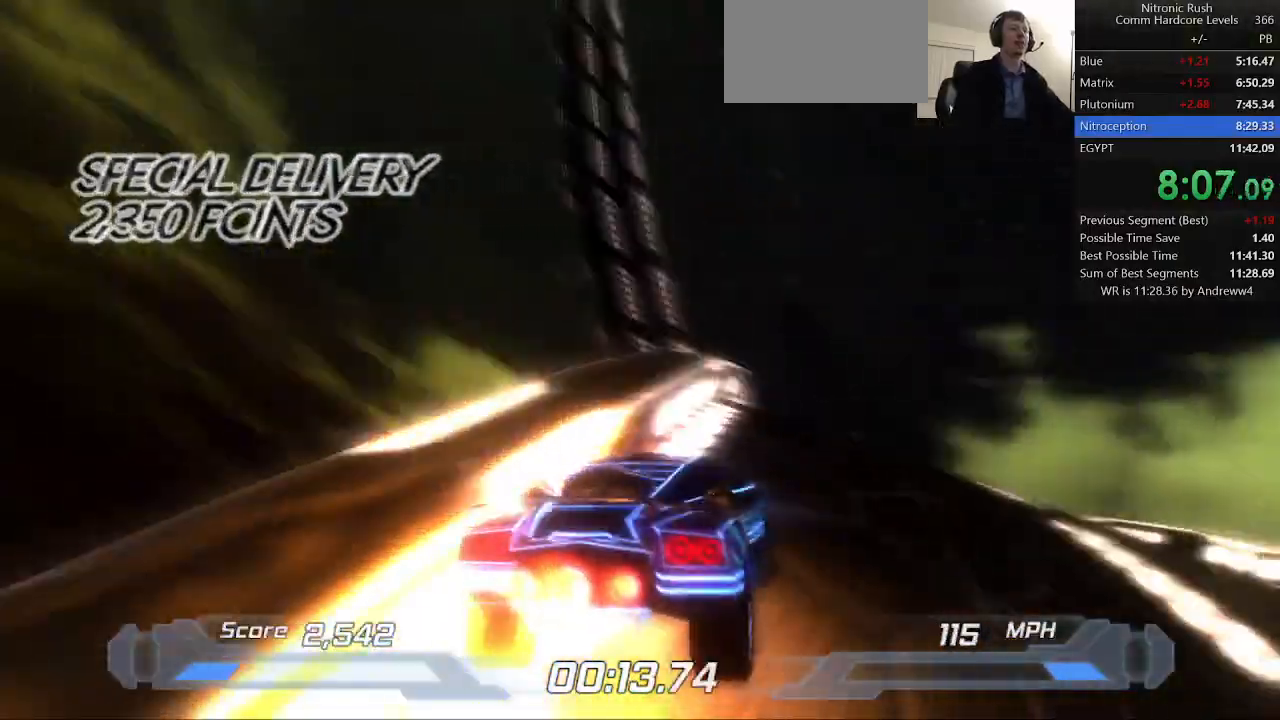
{"keys": ["left", "shift", "w"], "events": [[150, "left", "down"], [250, "left", "up"], [483, "left", "down"]]}
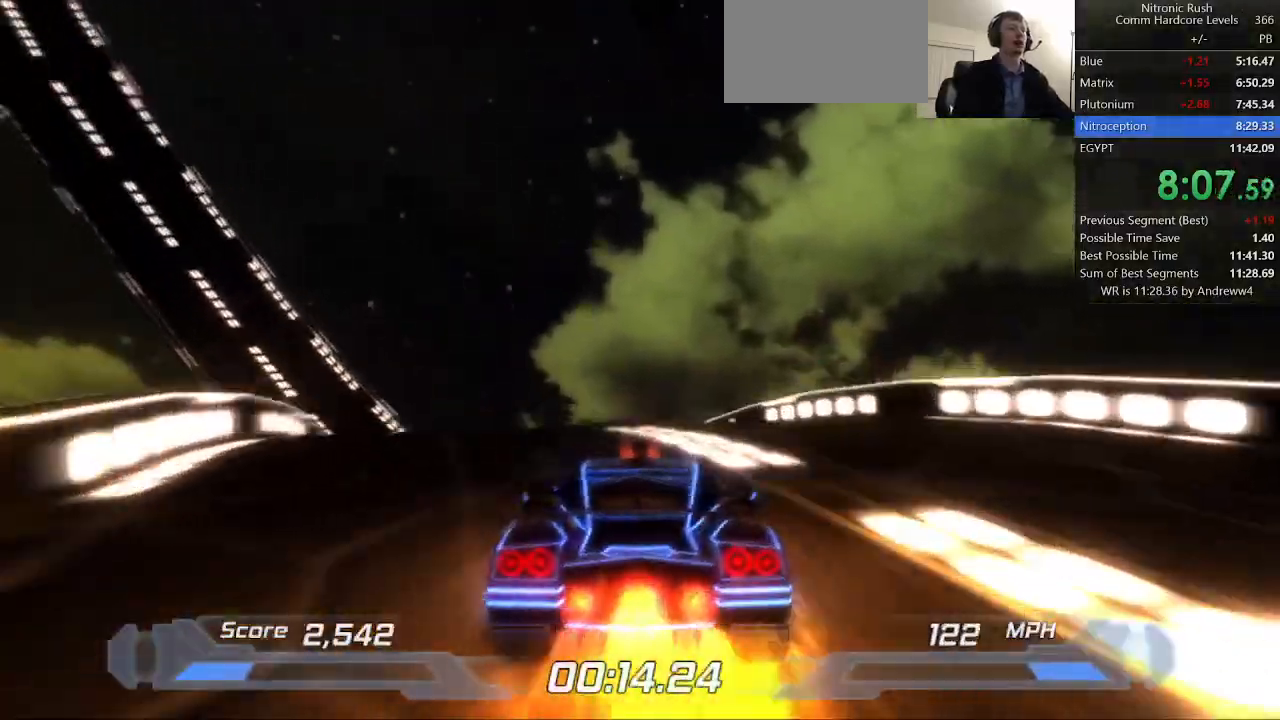
{"keys": ["left", "shift", "w"], "events": [[183, "left", "up"], [450, "left", "down"]]}
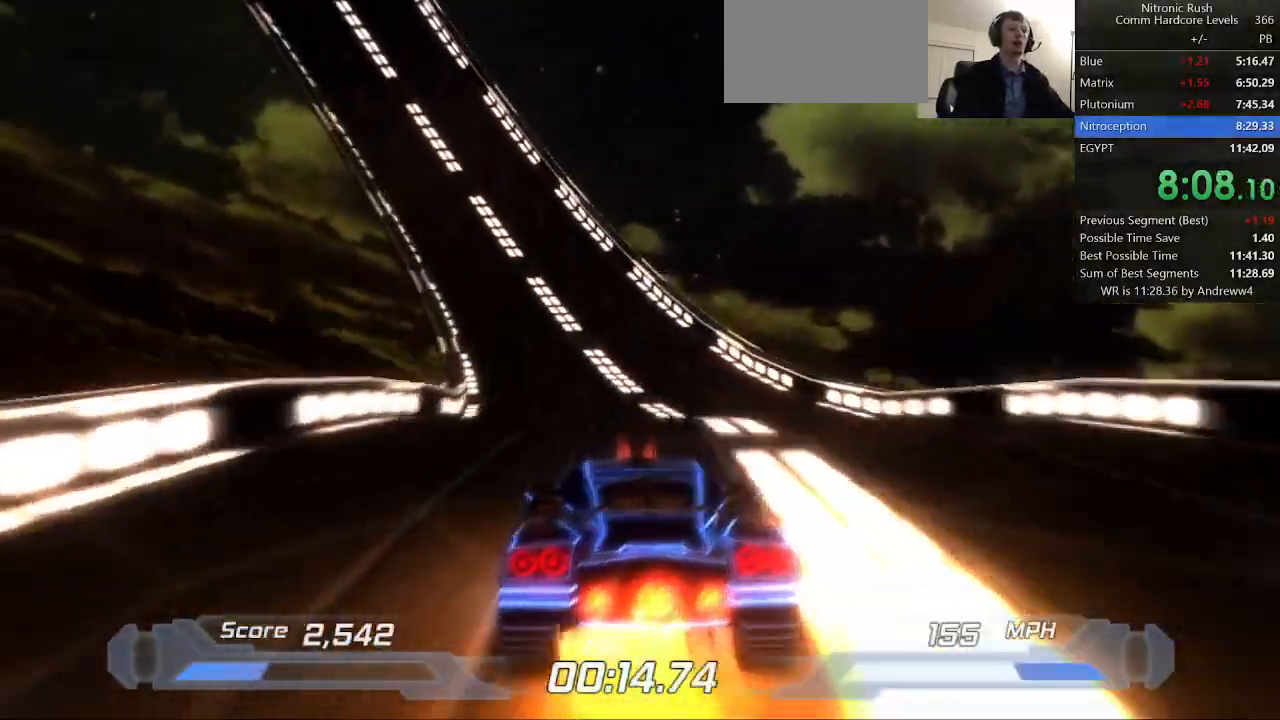
{"keys": ["shift", "w"], "events": [[50, "left", "up"], [333, "left", "down"], [467, "left", "up"]]}
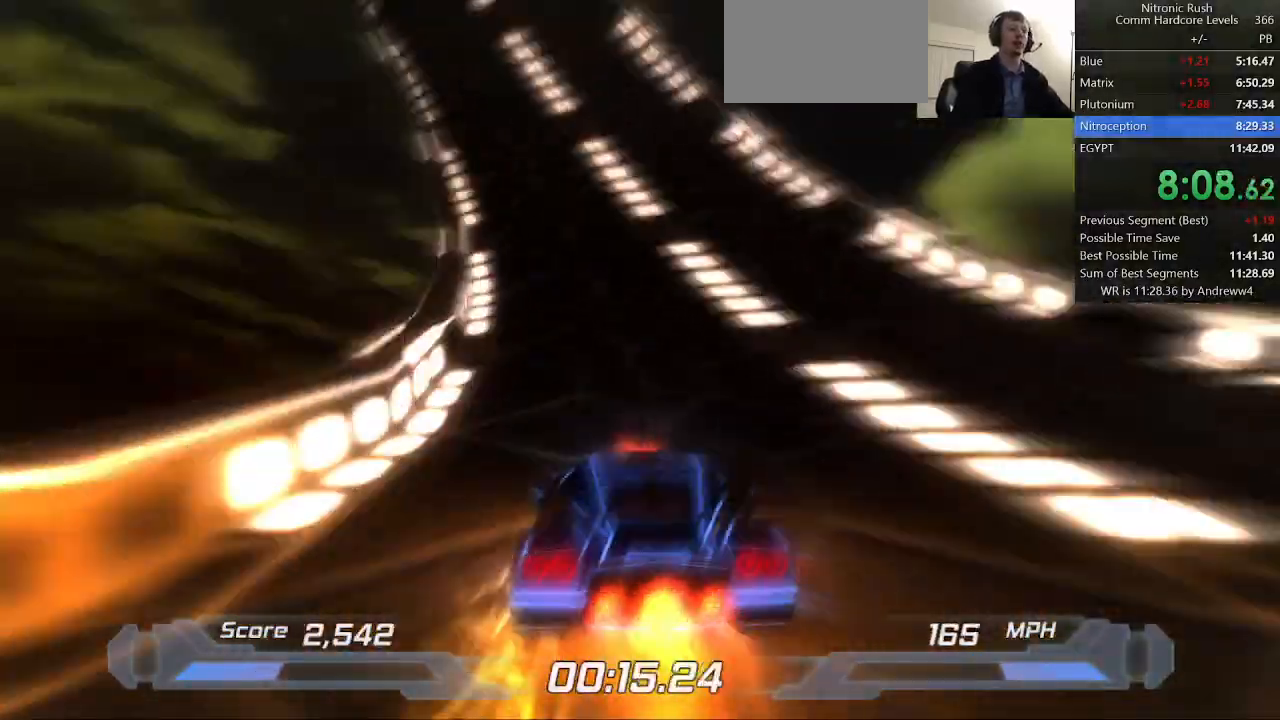
{"keys": ["left", "shift", "w"], "events": [[150, "left", "down"], [250, "left", "up"], [350, "left", "down"]]}
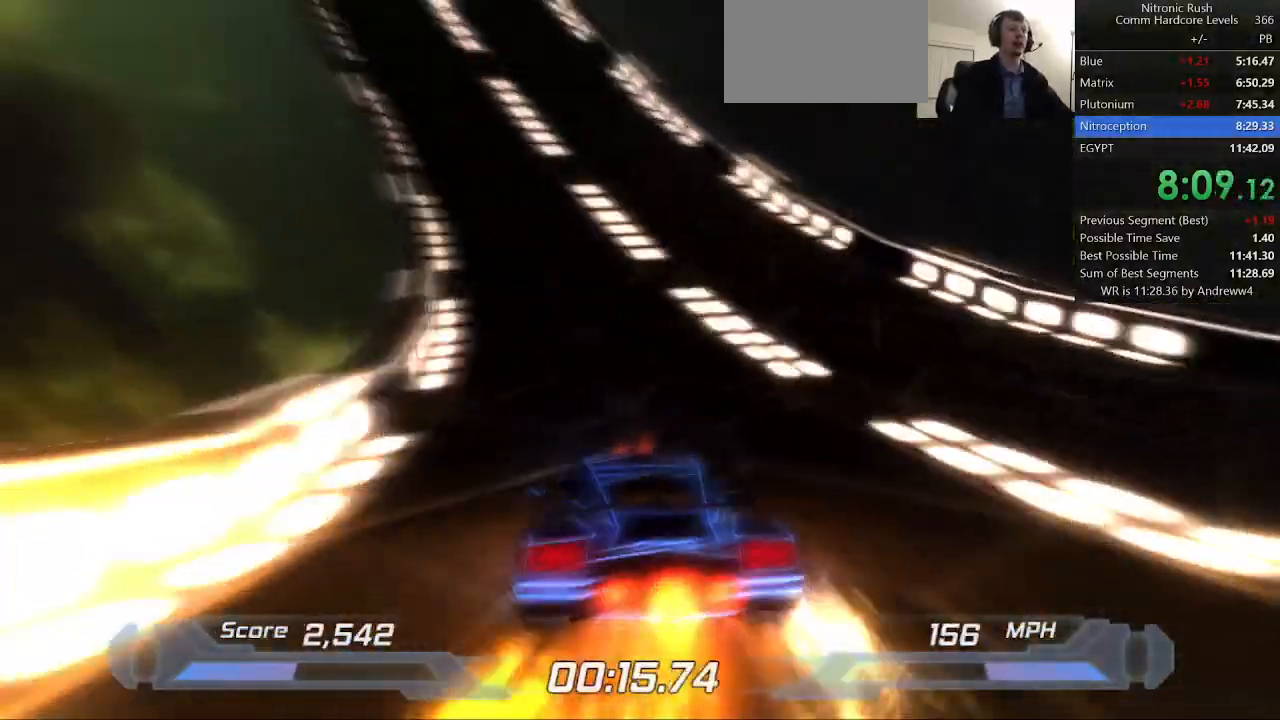
{"keys": ["left", "shift", "w"], "events": [[33, "left", "up"], [133, "left", "down"], [267, "left", "up"], [450, "left", "down"]]}
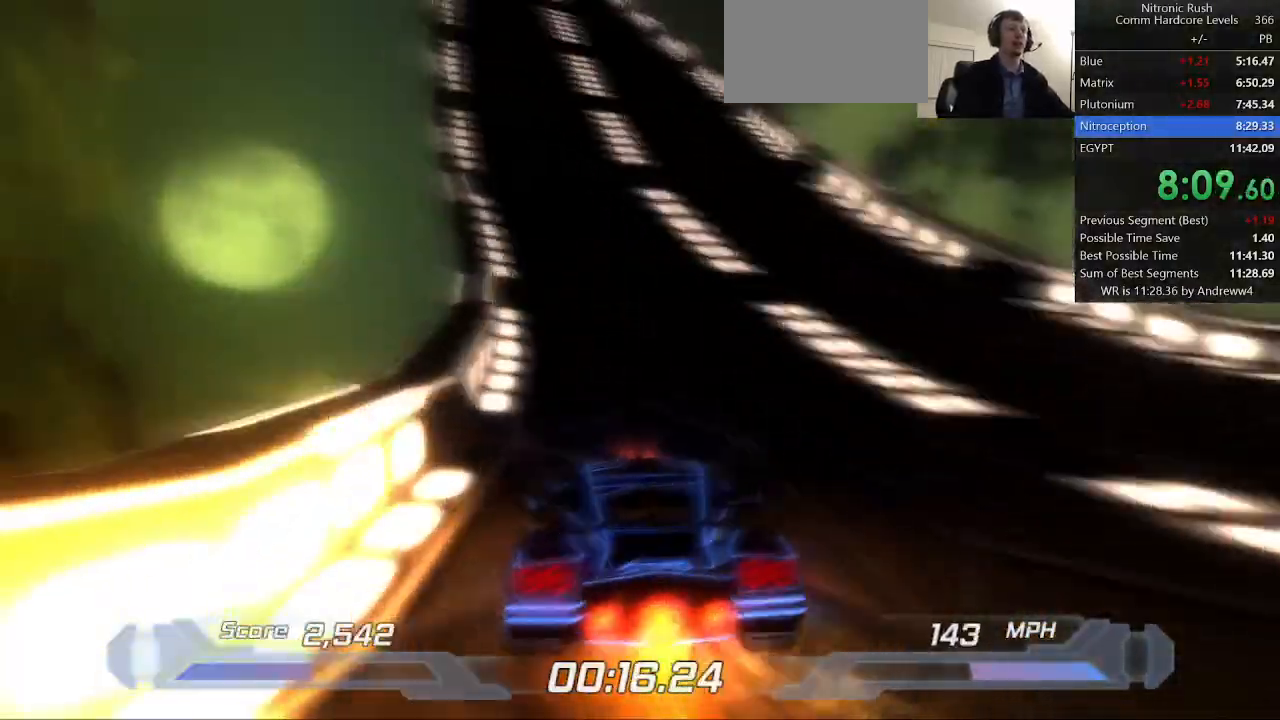
{"keys": ["shift", "w"], "events": [[50, "left", "up"], [283, "left", "down"], [417, "left", "up"]]}
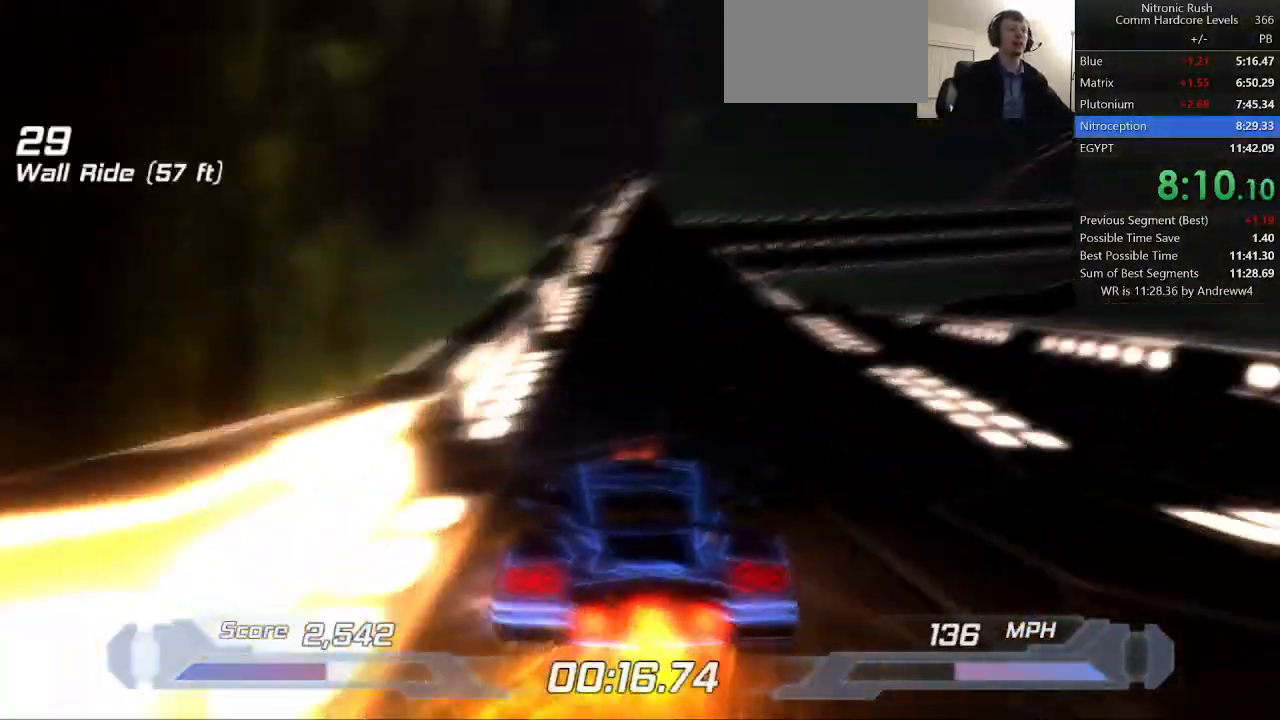
{"keys": ["shift", "w"], "events": [[17, "left", "down"], [100, "left", "up"]]}
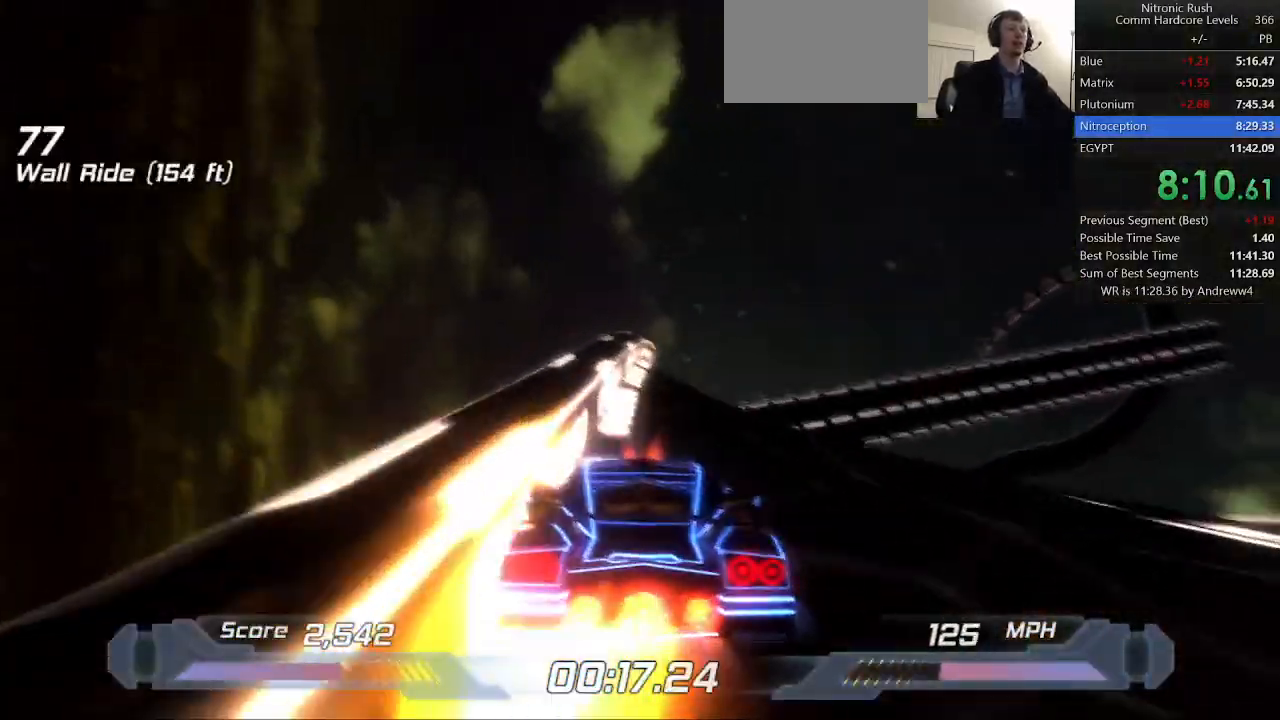
{"keys": ["shift", "w"], "events": []}
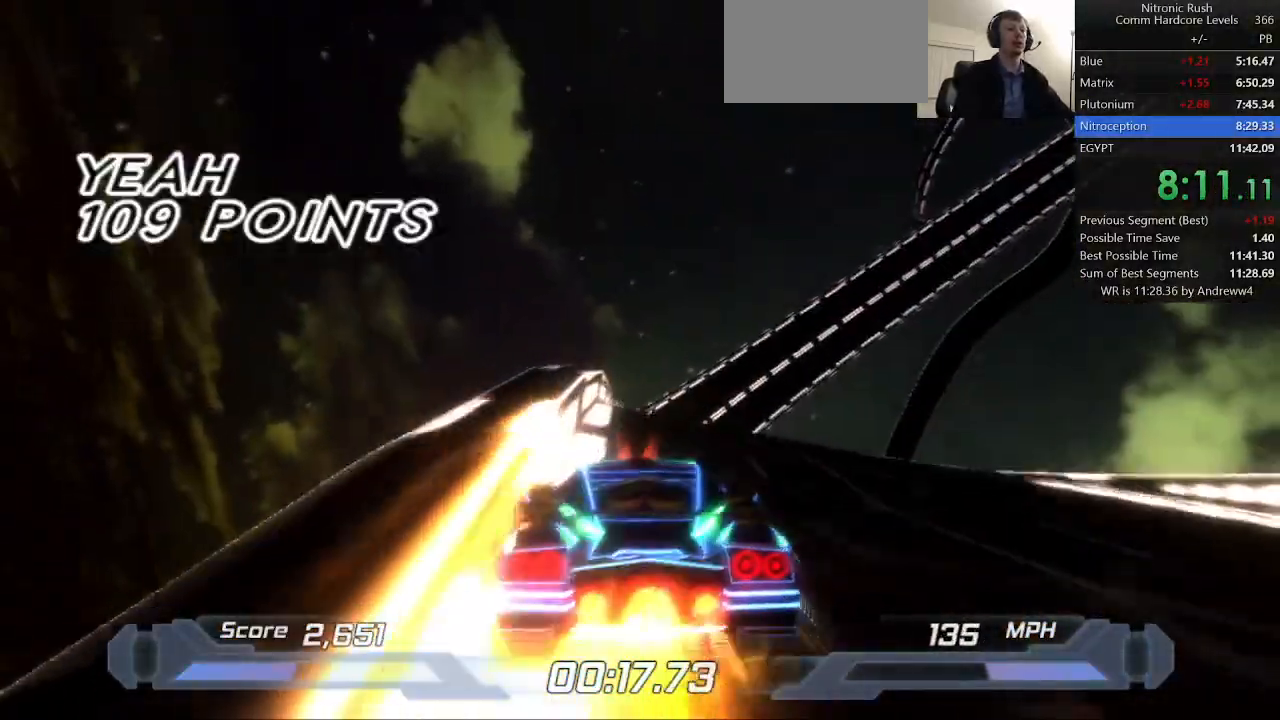
{"keys": ["shift", "w"], "events": []}
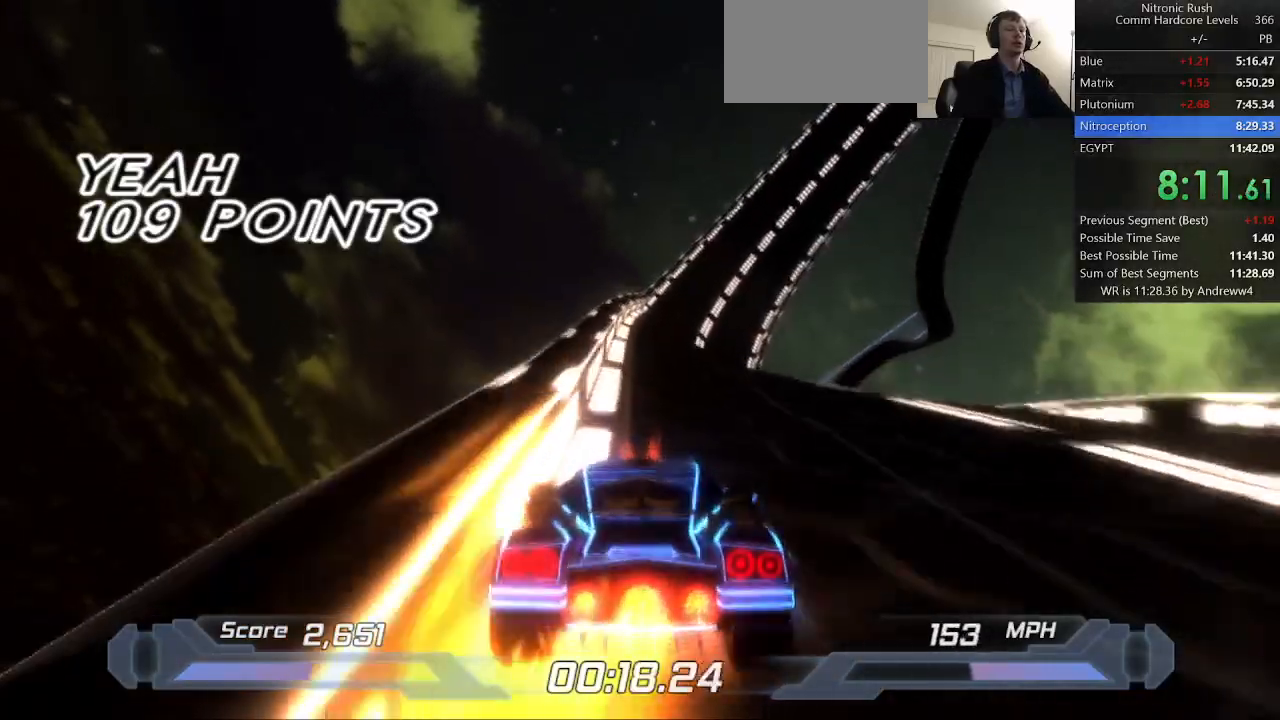
{"keys": ["shift", "w"], "events": []}
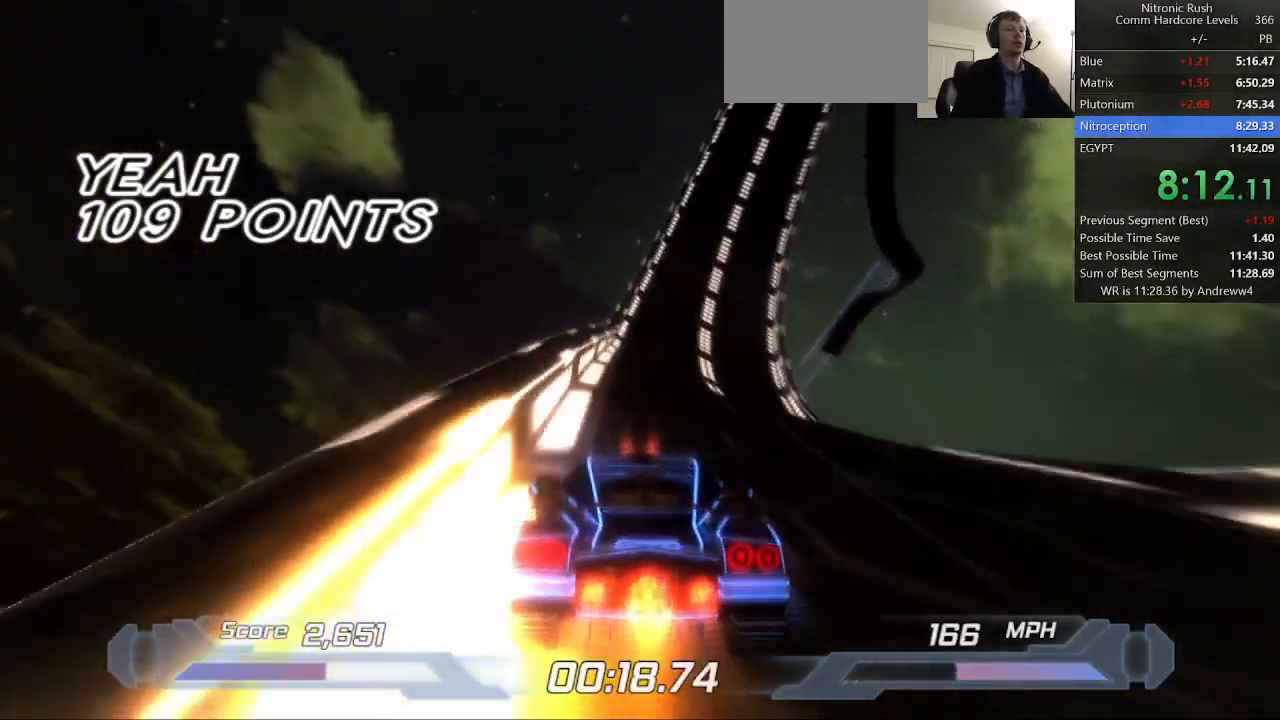
{"keys": ["shift", "w"], "events": []}
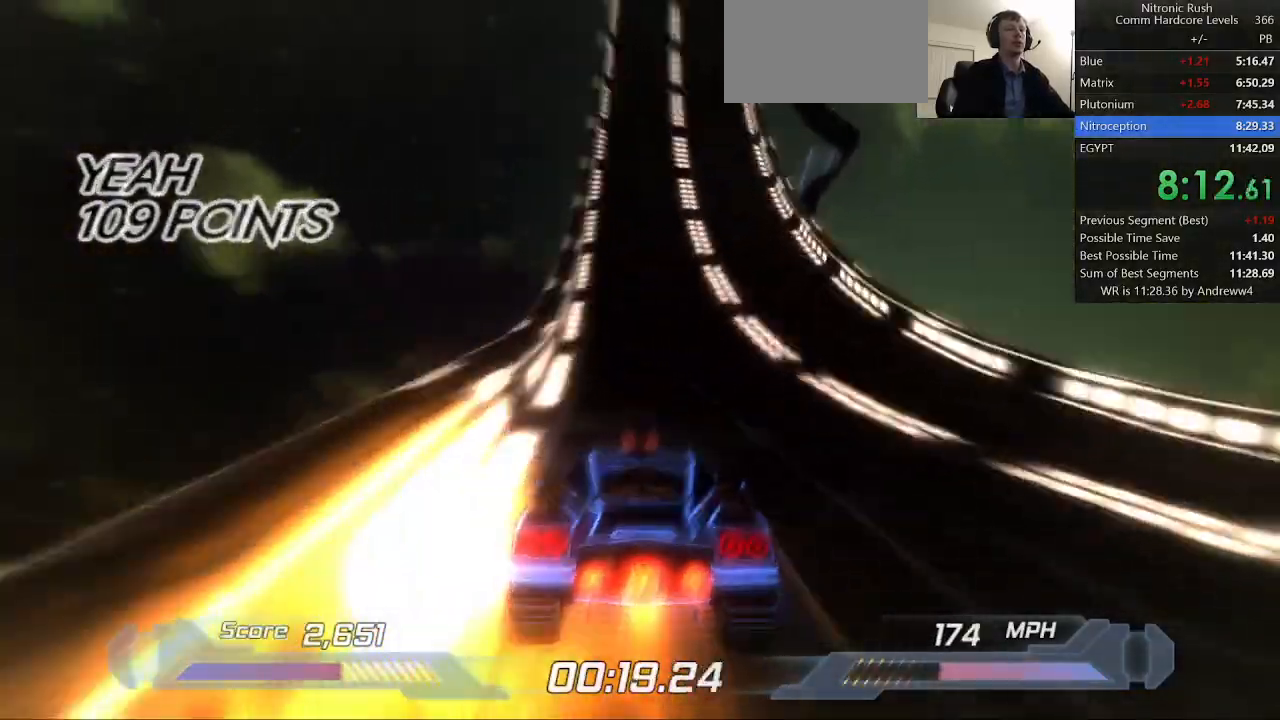
{"keys": ["shift", "w"], "events": [[383, "left", "down"], [417, "left", "up"]]}
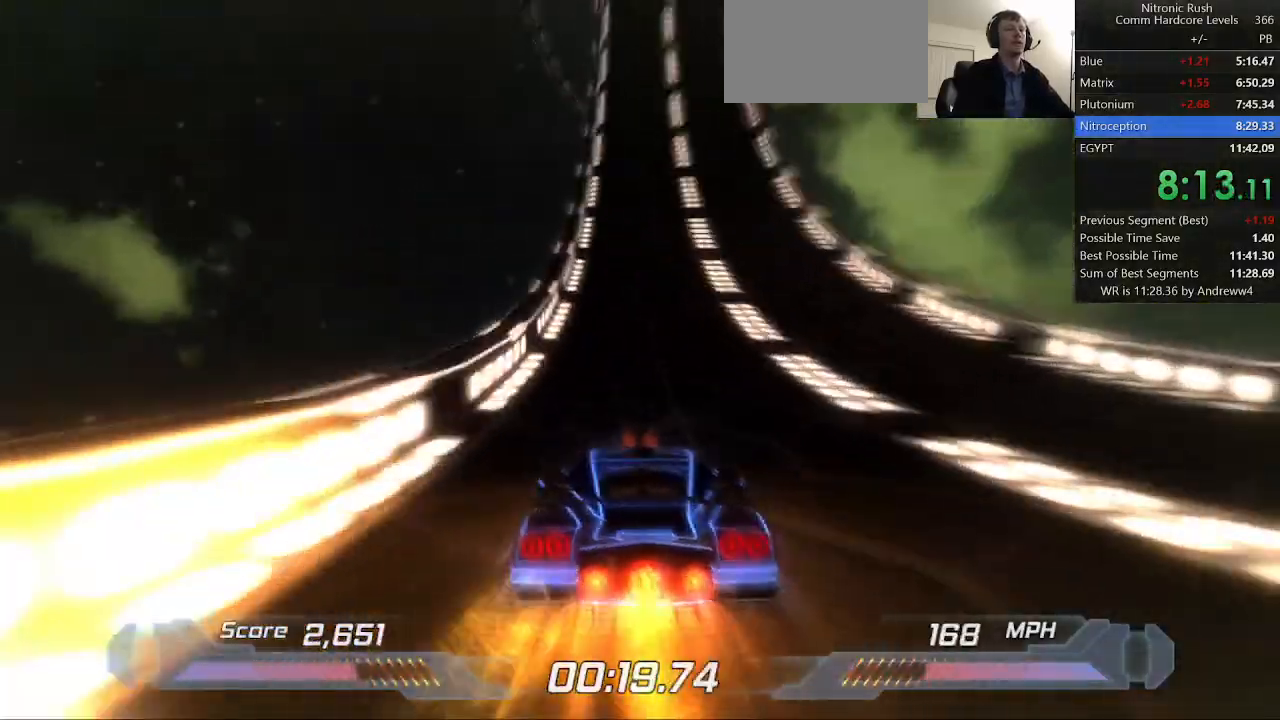
{"keys": ["shift"], "events": [[117, "w", "up"]]}
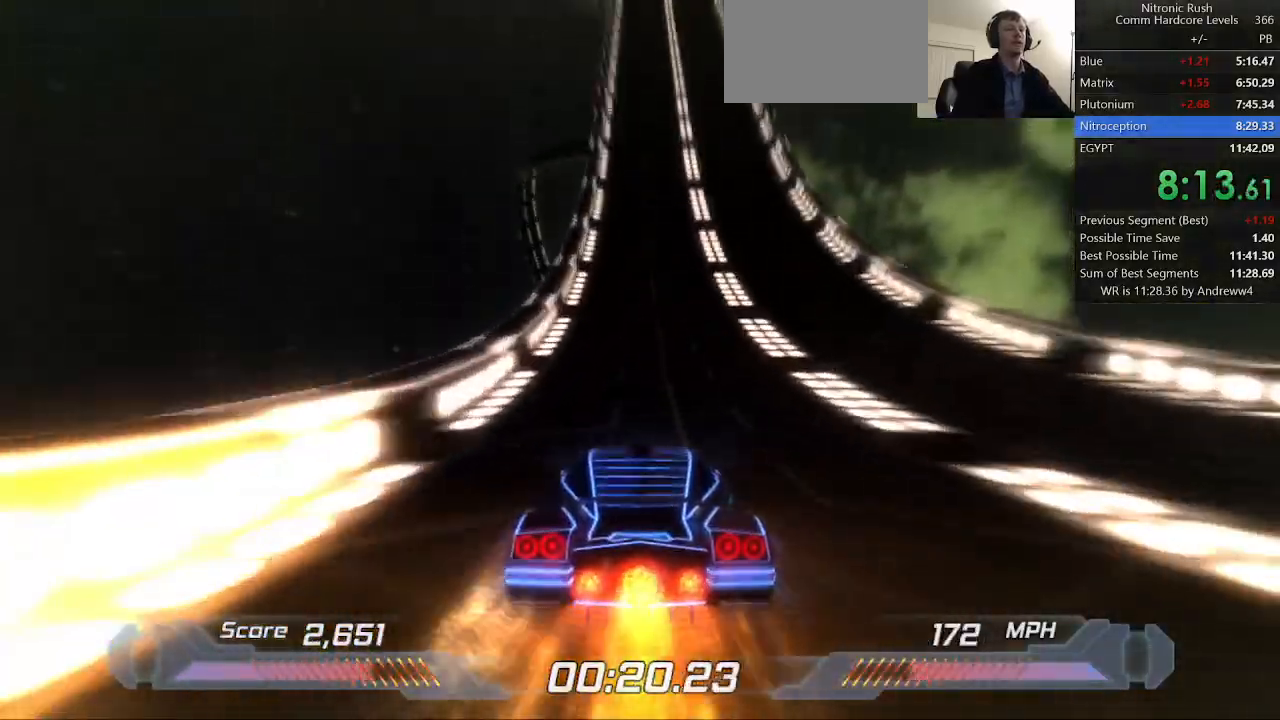
{"keys": ["shift"], "events": []}
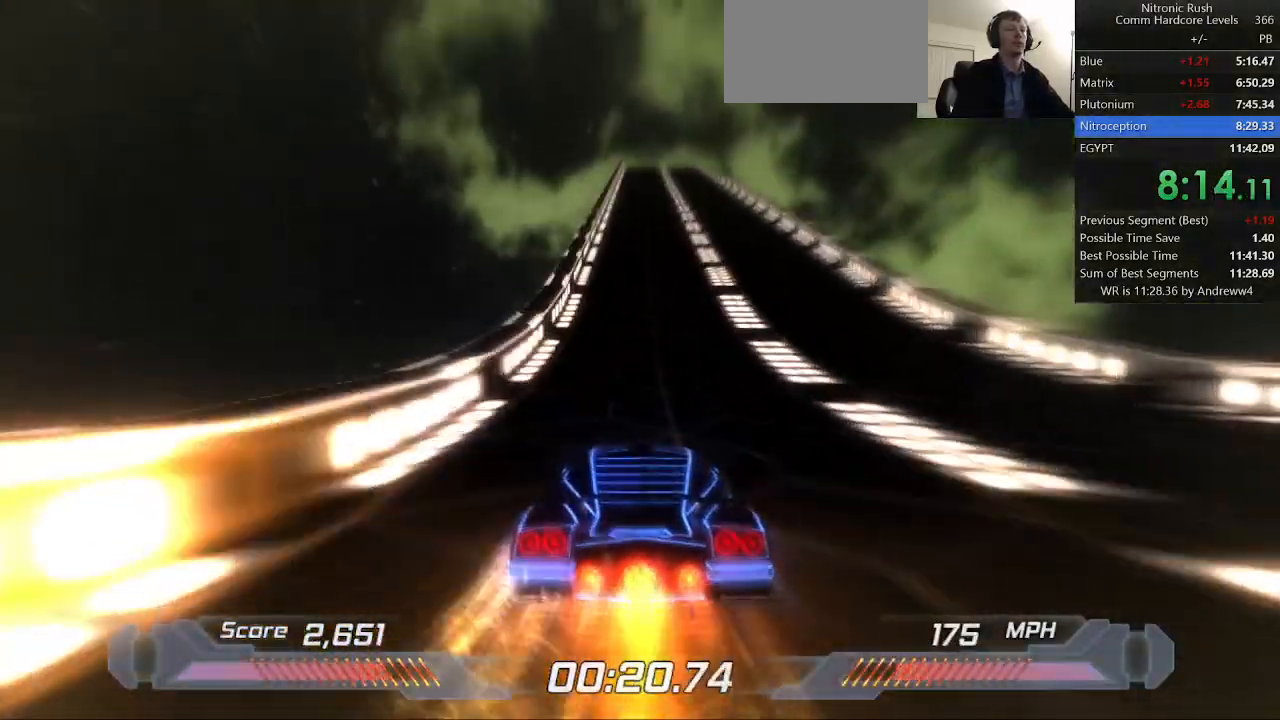
{"keys": ["shift"], "events": []}
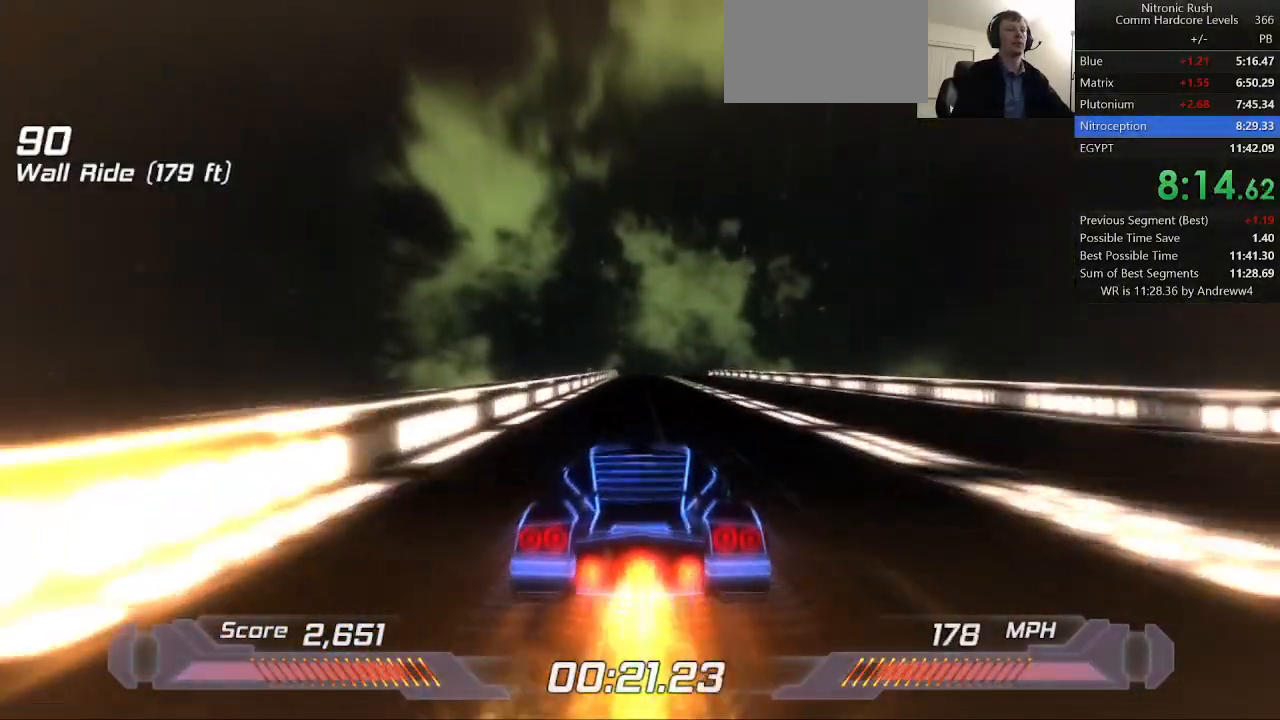
{"keys": ["shift"], "events": []}
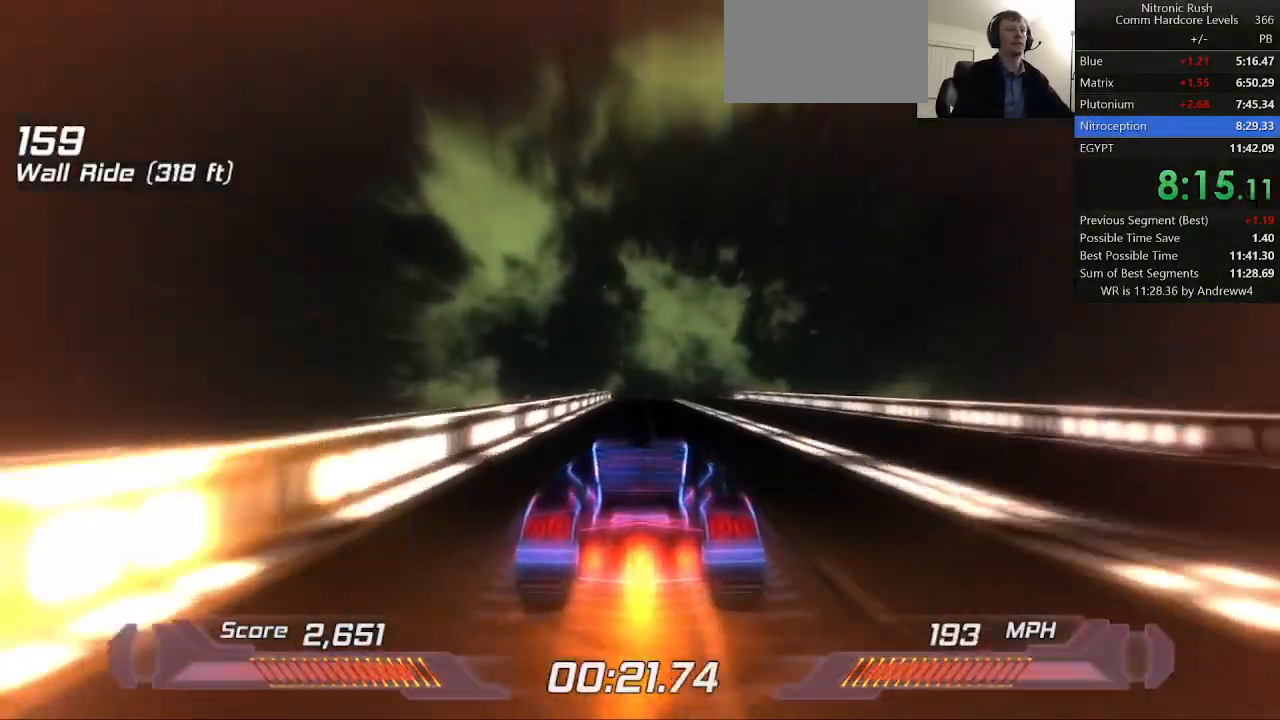
{"keys": ["shift"], "events": []}
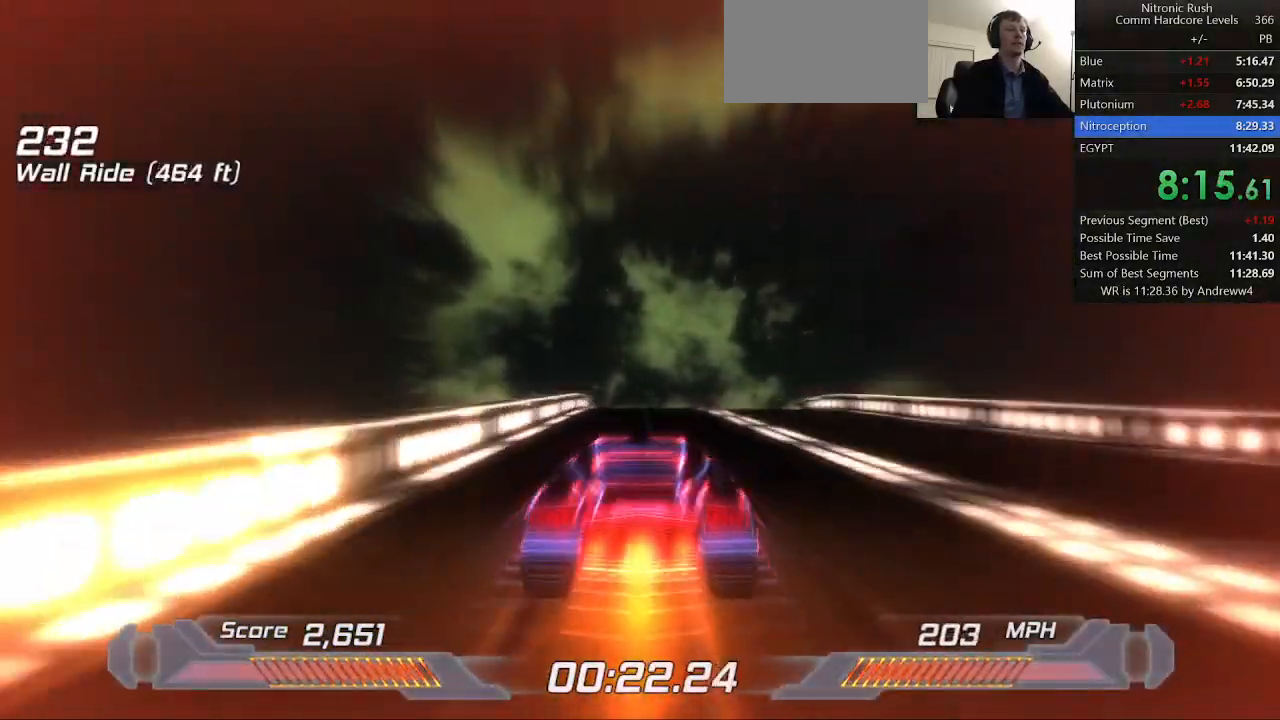
{"keys": ["down", "shift", "w"], "events": [[233, "w", "down"], [367, "down", "down"]]}
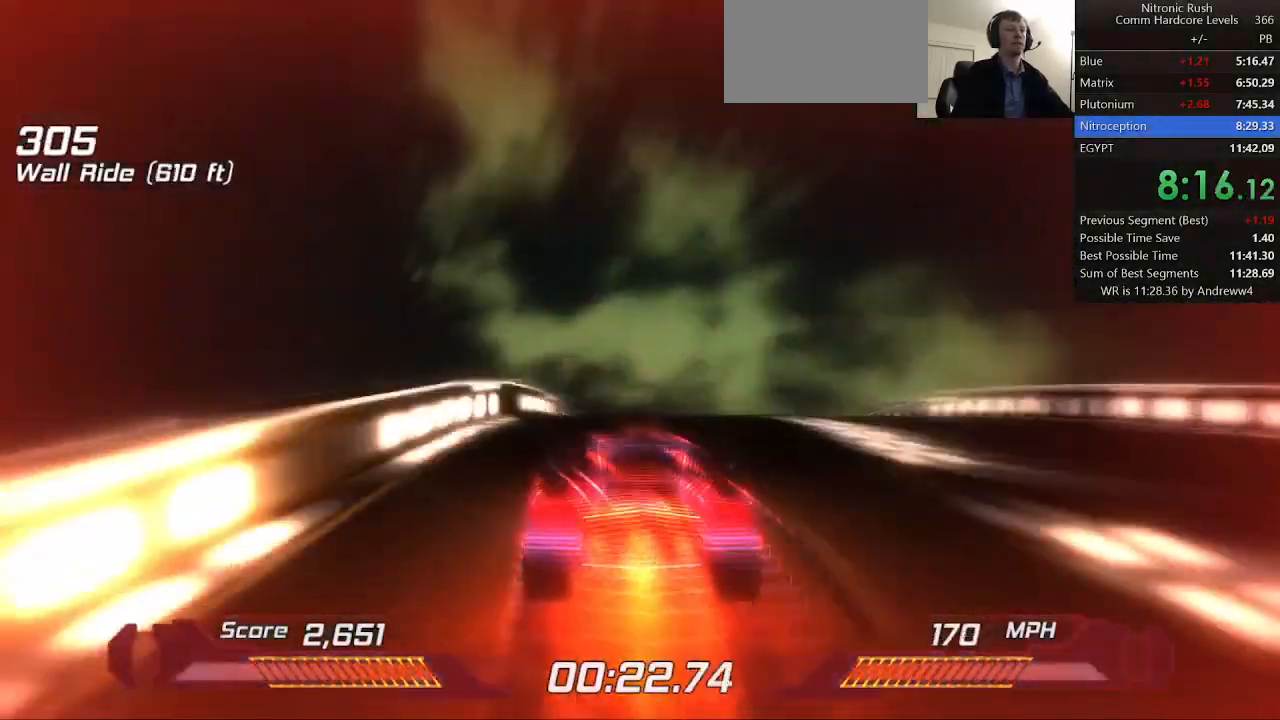
{"keys": ["down", "shift", "w"], "events": []}
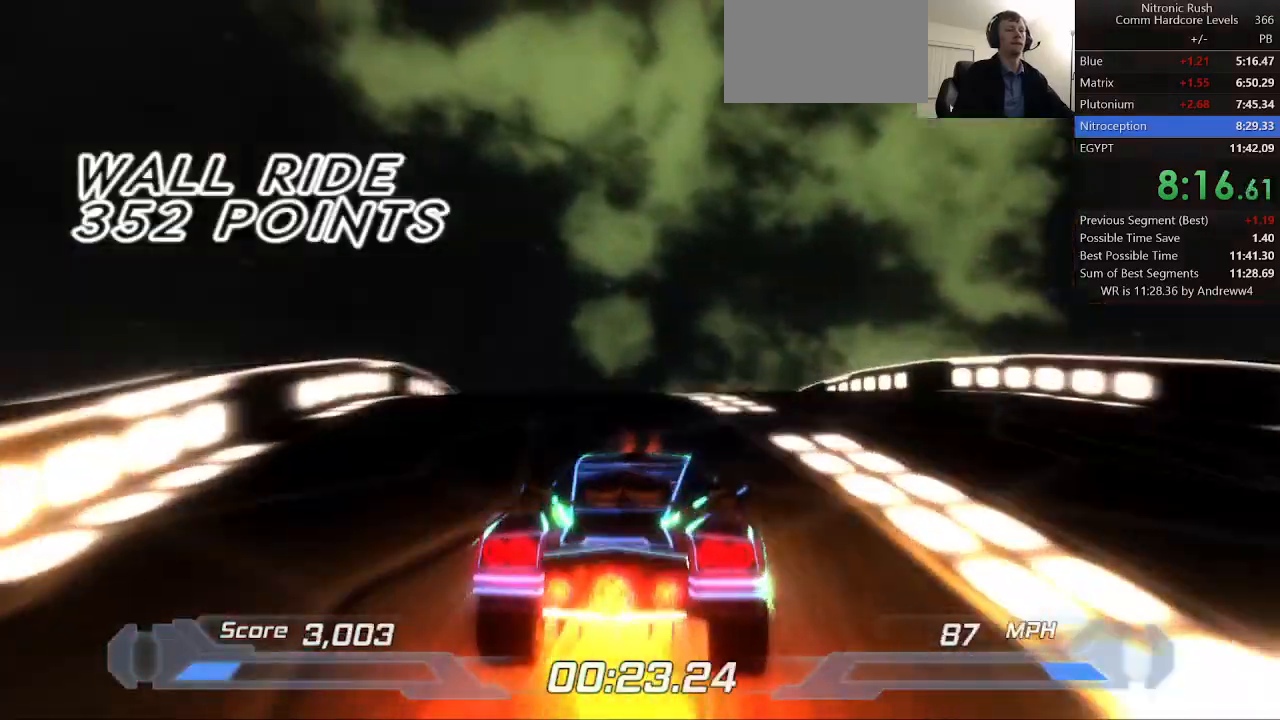
{"keys": ["shift", "w"], "events": [[83, "down", "up"], [133, "left", "down"], [233, "left", "up"]]}
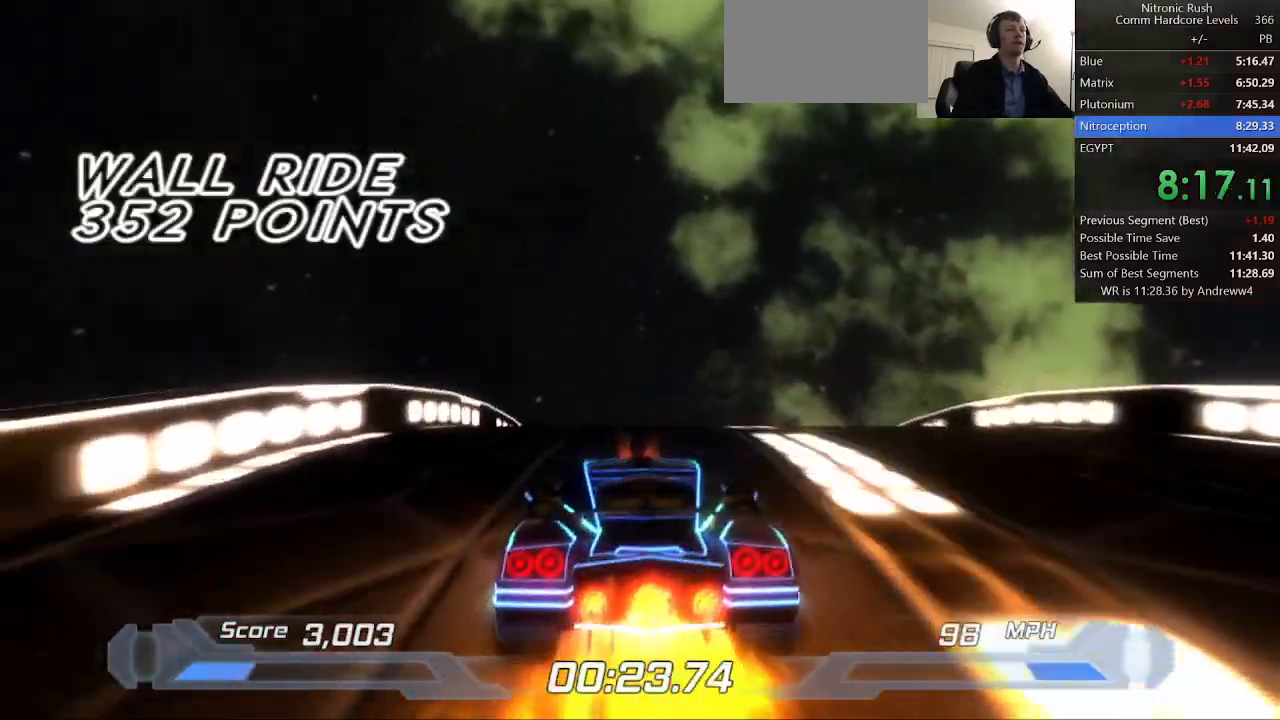
{"keys": ["shift", "w"], "events": [[50, "down", "down"], [100, "down", "up"]]}
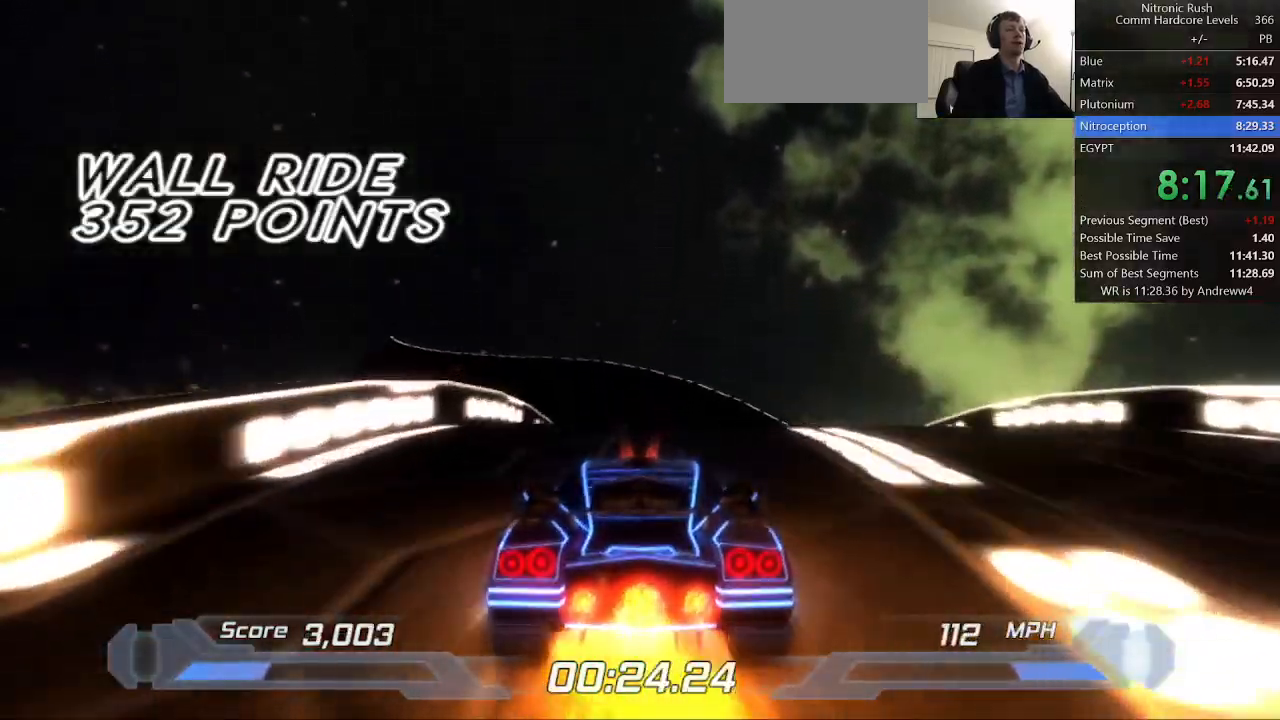
{"keys": ["shift", "w"], "events": []}
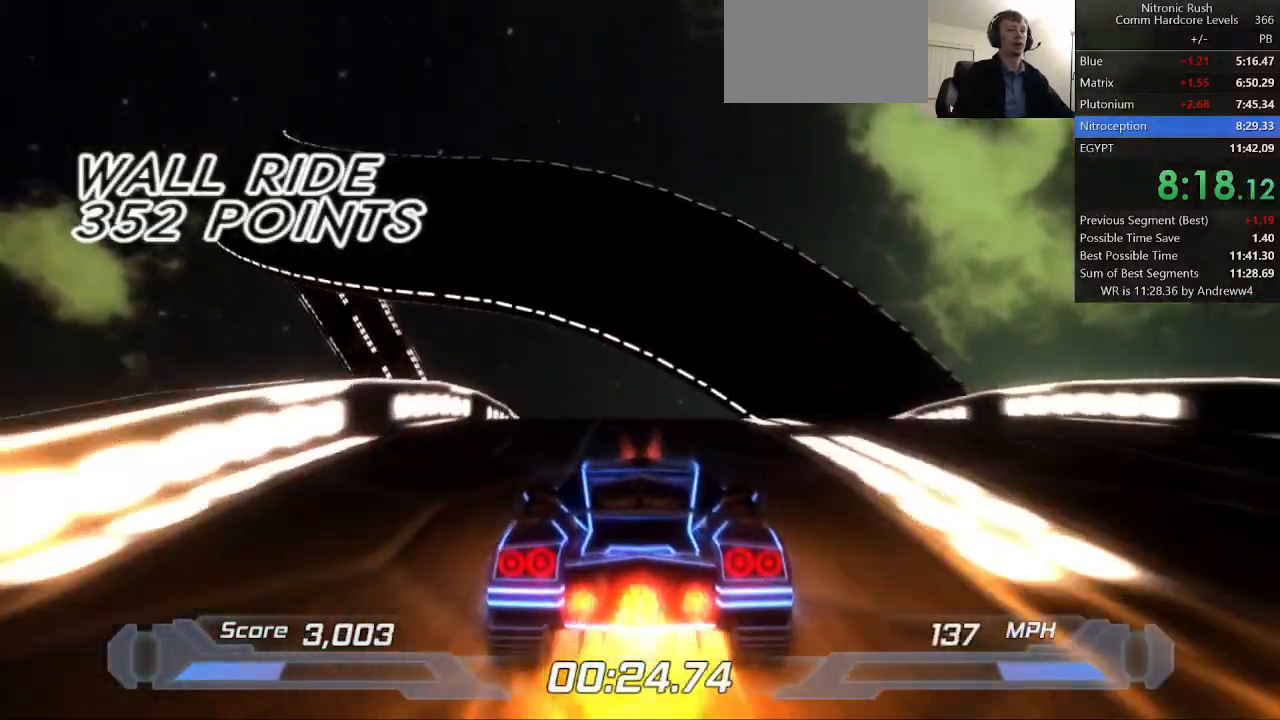
{"keys": ["shift", "w"], "events": []}
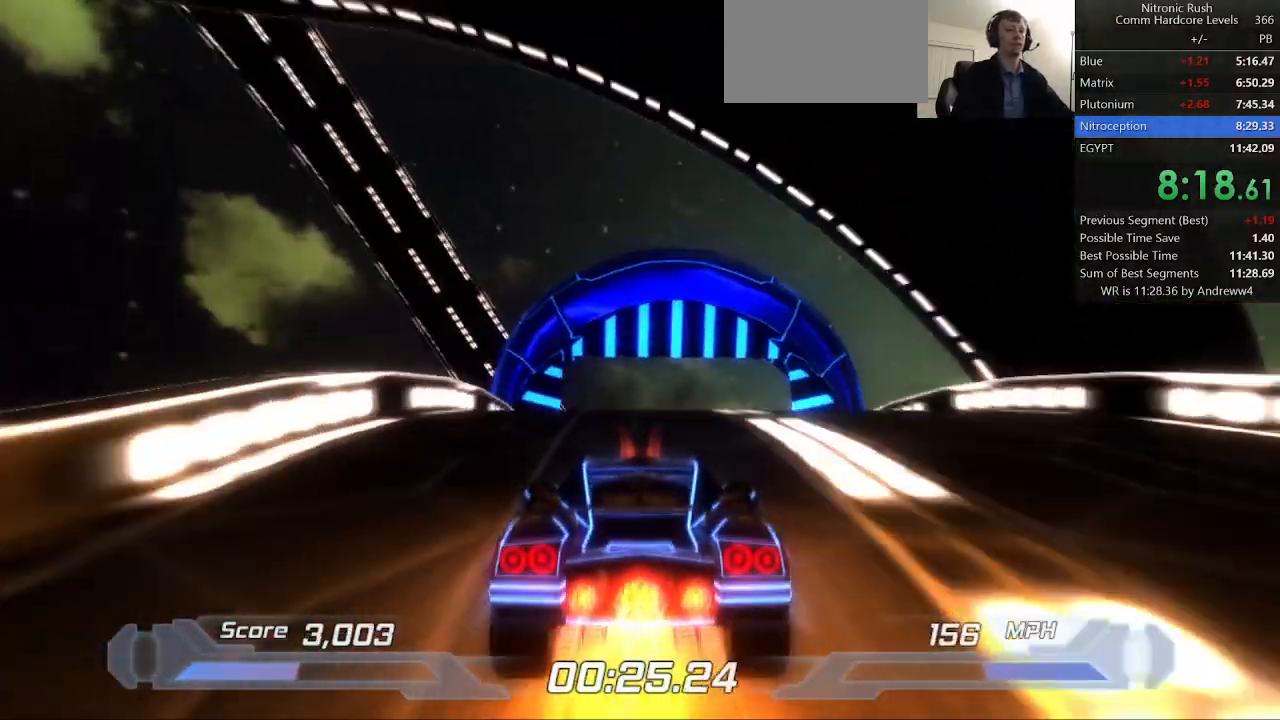
{"keys": ["shift", "w"], "events": []}
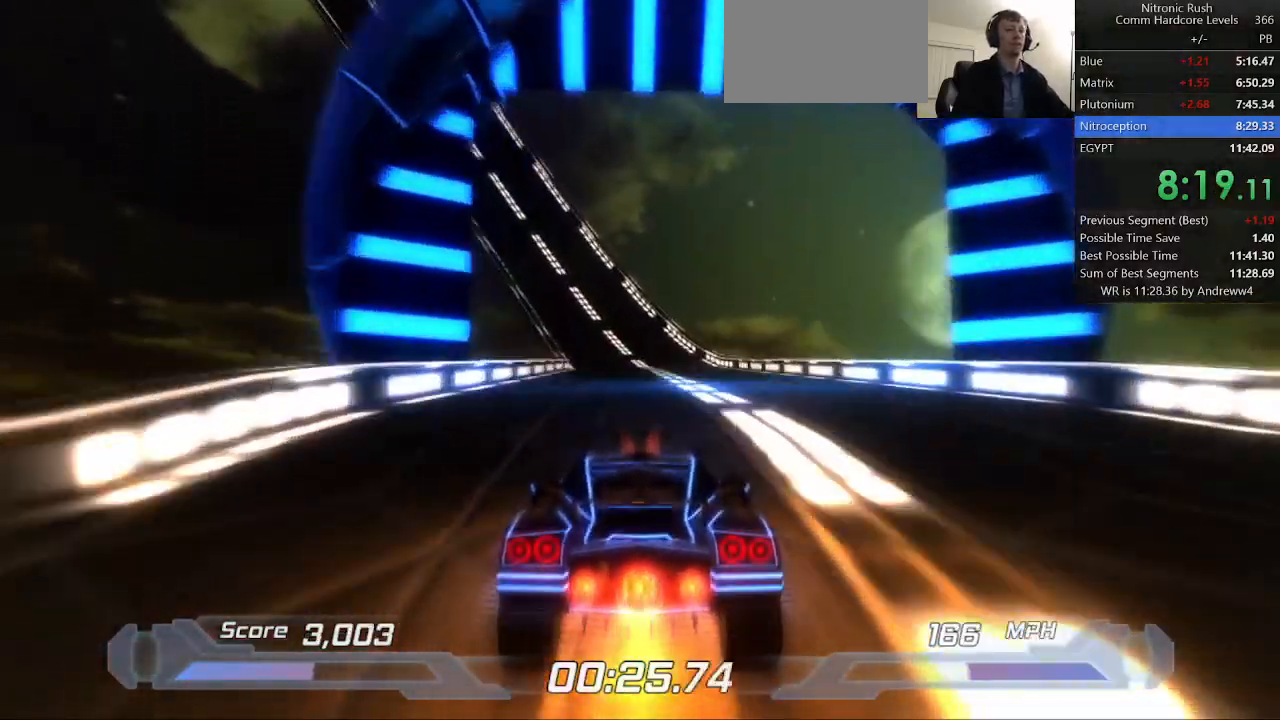
{"keys": ["shift"], "events": [[433, "w", "up"]]}
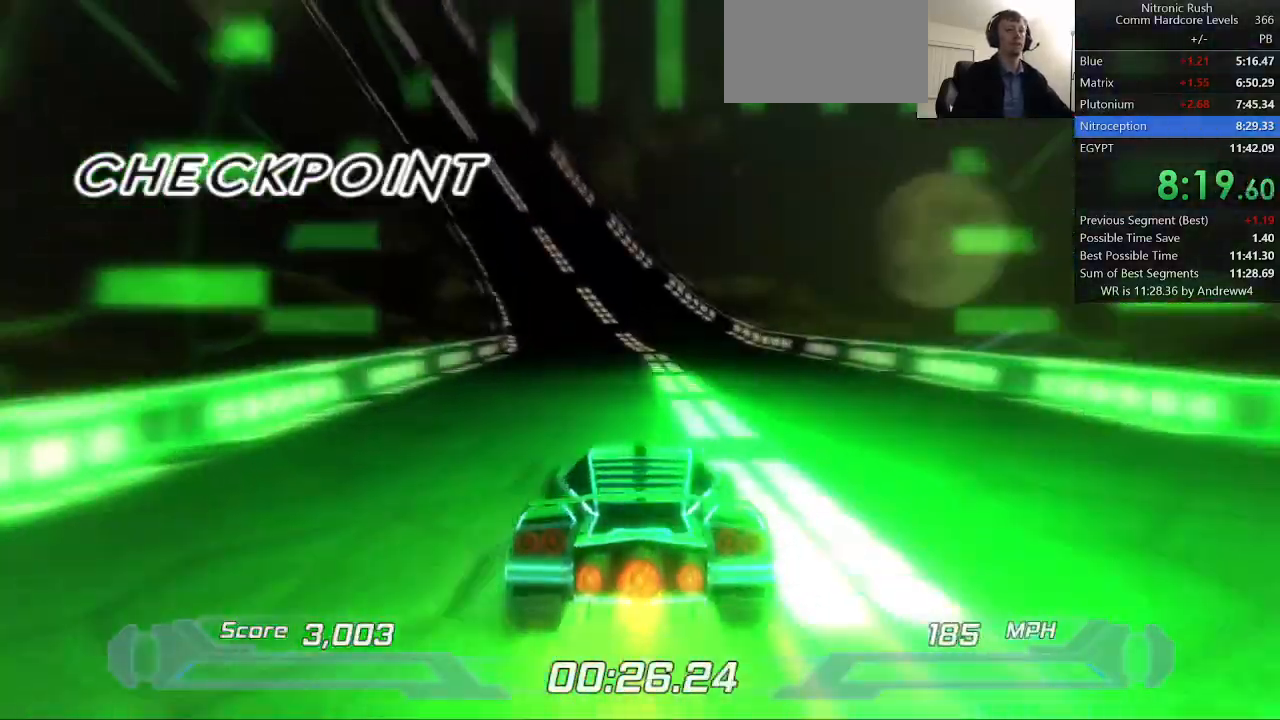
{"keys": ["a", "shift", "space"], "events": [[67, "right", "down"], [317, "a", "down"], [317, "space", "down"], [367, "right", "up"]]}
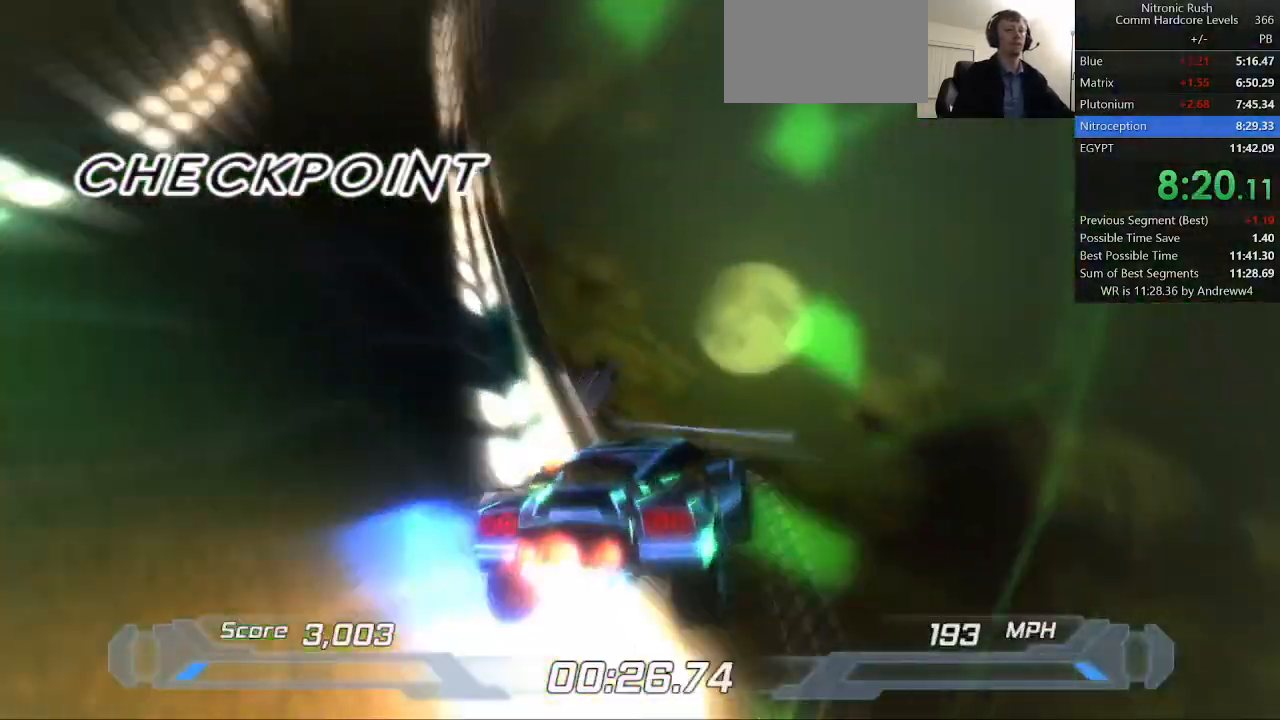
{"keys": ["a", "shift"], "events": [[50, "space", "up"], [83, "w", "down"], [133, "a", "up"], [283, "a", "down"], [383, "w", "up"]]}
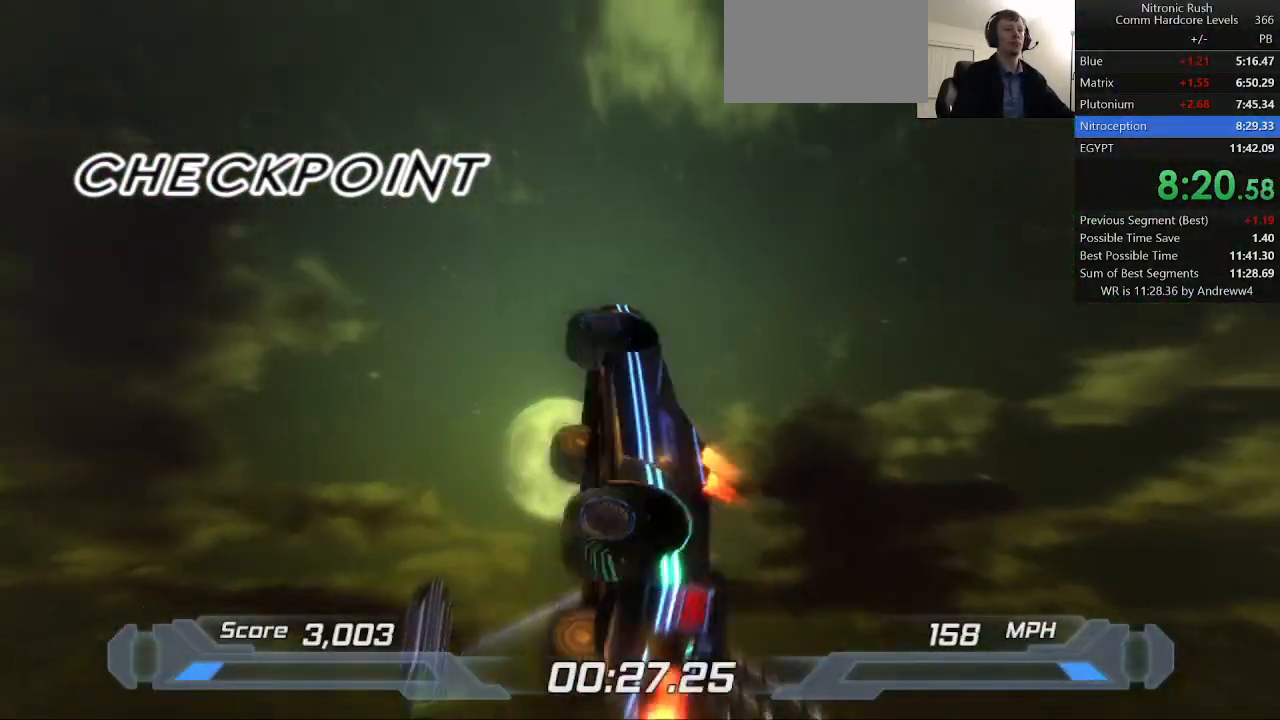
{"keys": ["a", "shift", "w"], "events": [[17, "a", "up"], [350, "w", "down"], [383, "a", "down"]]}
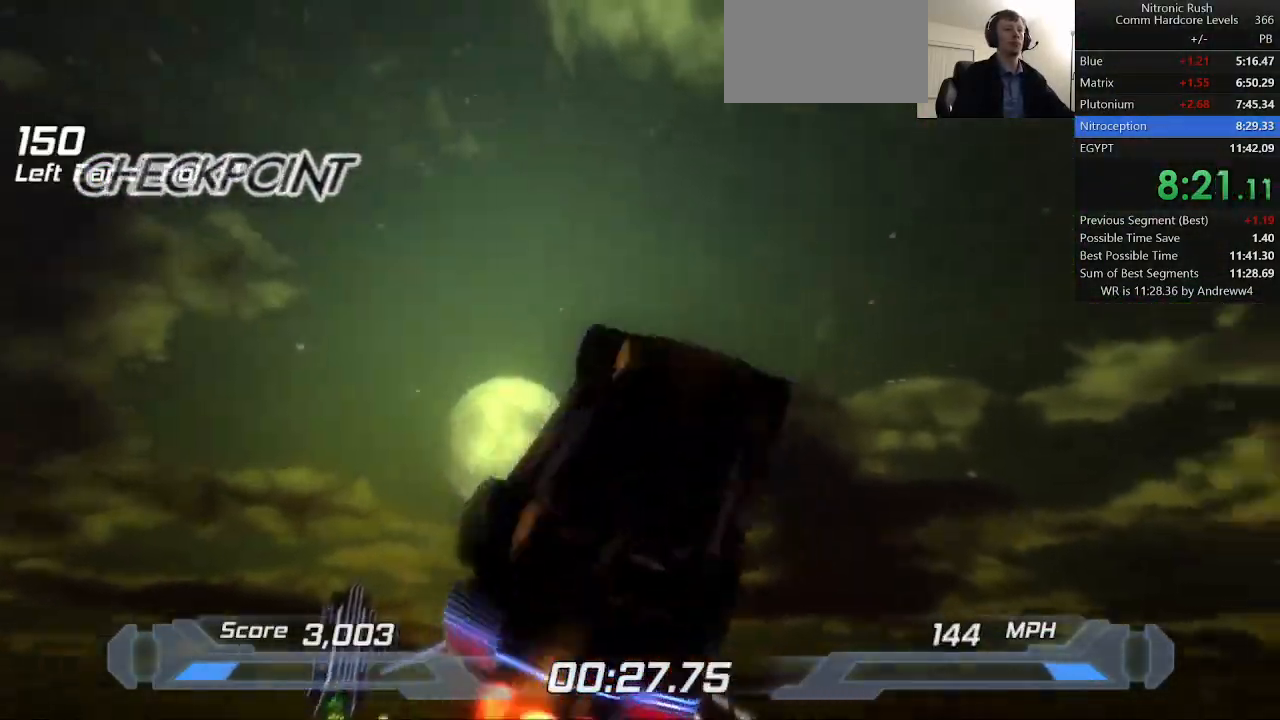
{"keys": ["shift"], "events": [[33, "w", "up"], [133, "a", "up"]]}